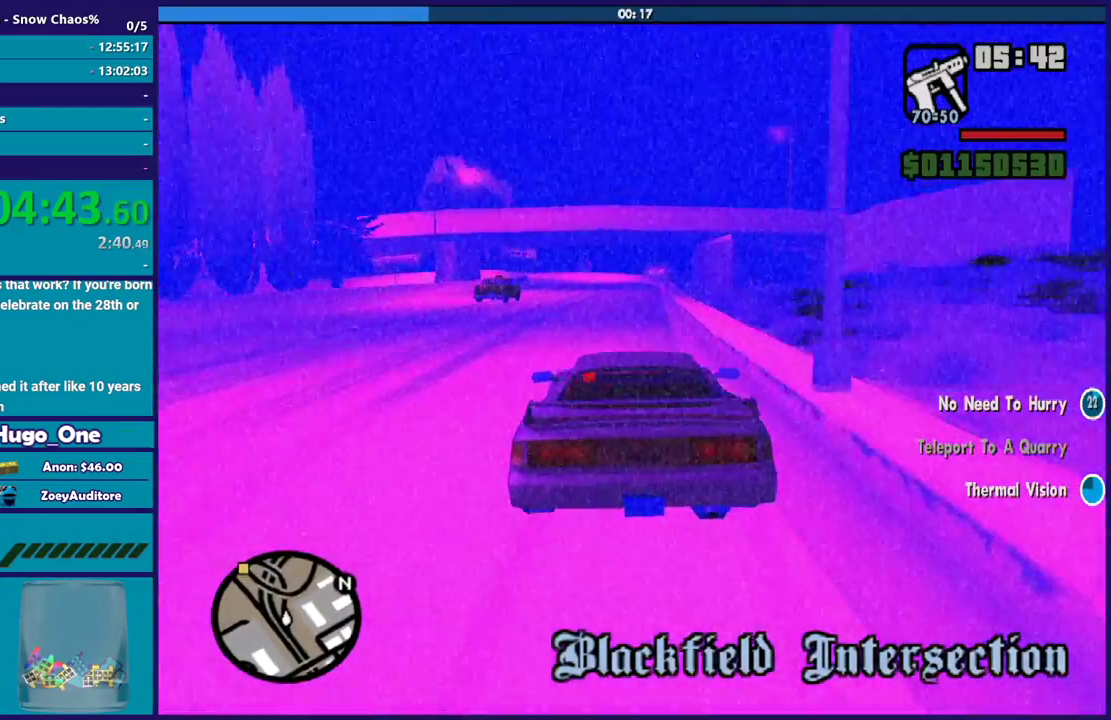
Gameplay with a controller (Xbox layout); each line is a JSON object with the inputs held at the frame after it. "events" lists button and stick changes between this image and that frame as [ms after this image, input, new state], when the widget could be followed in between.
{"buttons": ["R2"], "left_stick": "center", "right_stick": "down", "events": [[133, "left_stick", "center"], [233, "left_stick", "down-right"], [367, "left_stick", "center"]]}
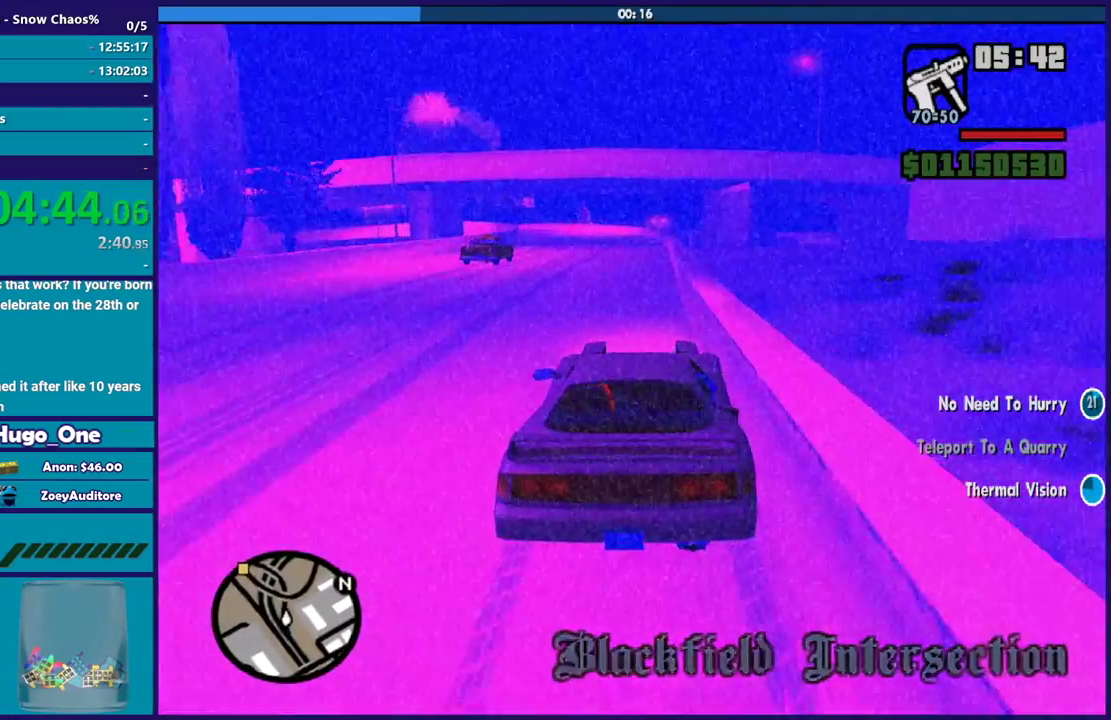
{"buttons": ["R2"], "left_stick": "up-left", "right_stick": "center", "events": [[167, "right_stick", "down-left"], [334, "right_stick", "center"], [434, "left_stick", "up-left"]]}
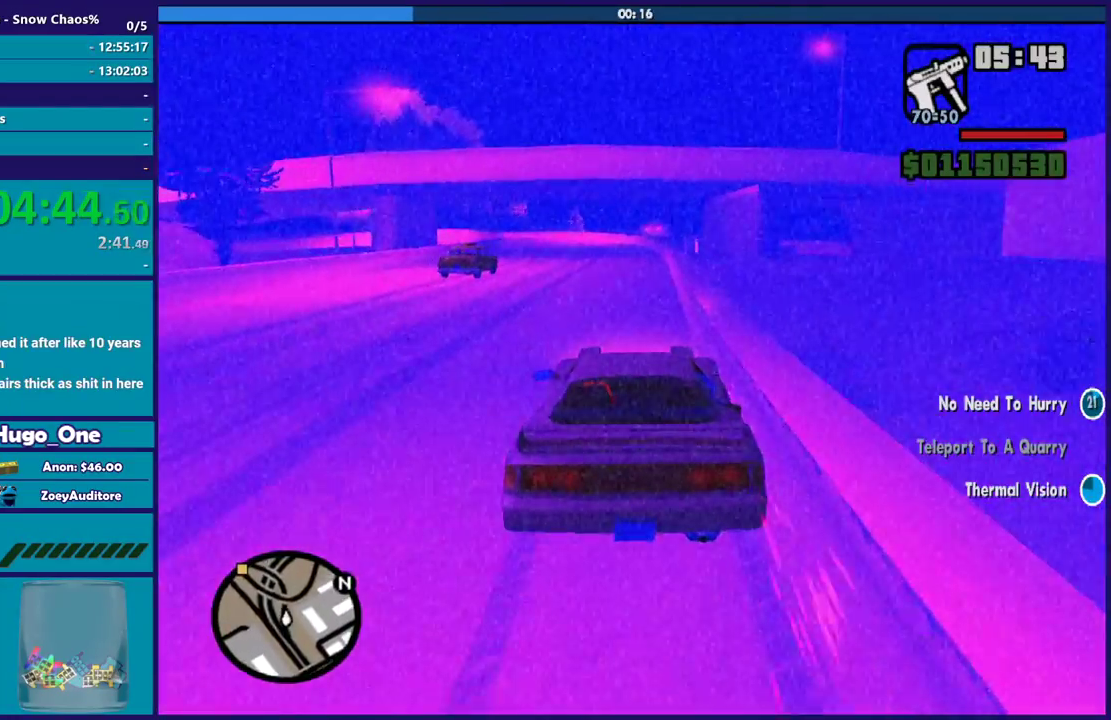
{"buttons": ["R2"], "left_stick": "center", "right_stick": "down-left", "events": [[33, "left_stick", "center"], [100, "left_stick", "down-right"], [100, "right_stick", "down-left"], [233, "left_stick", "center"]]}
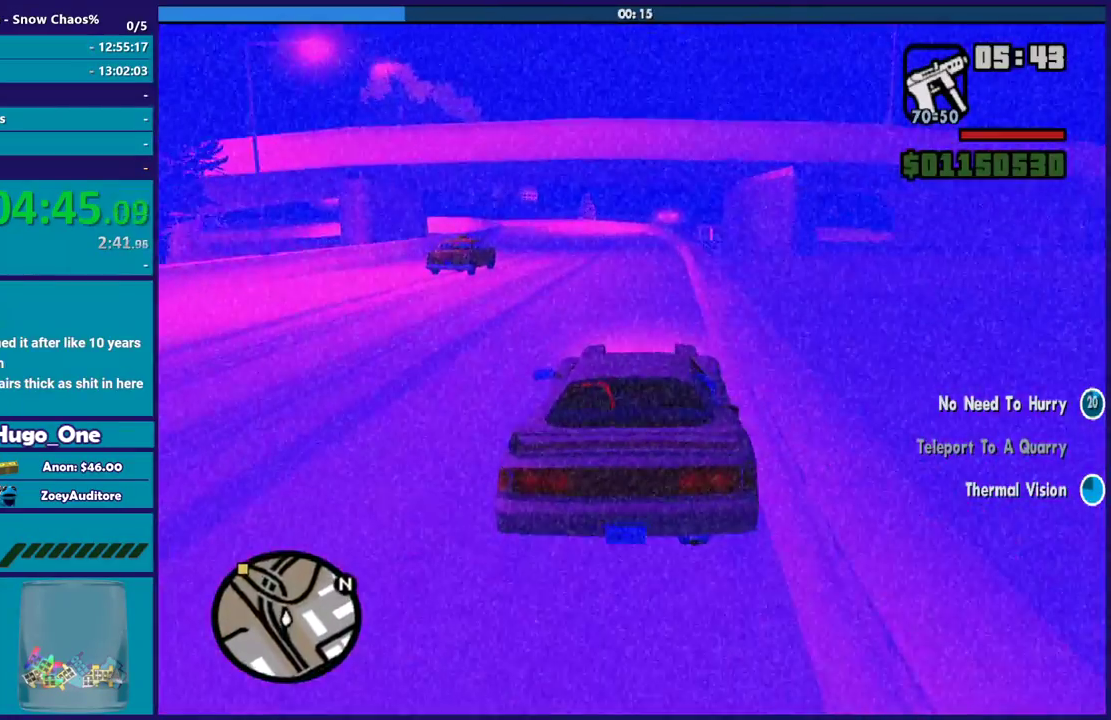
{"buttons": ["R2"], "left_stick": "center", "right_stick": "down-left", "events": []}
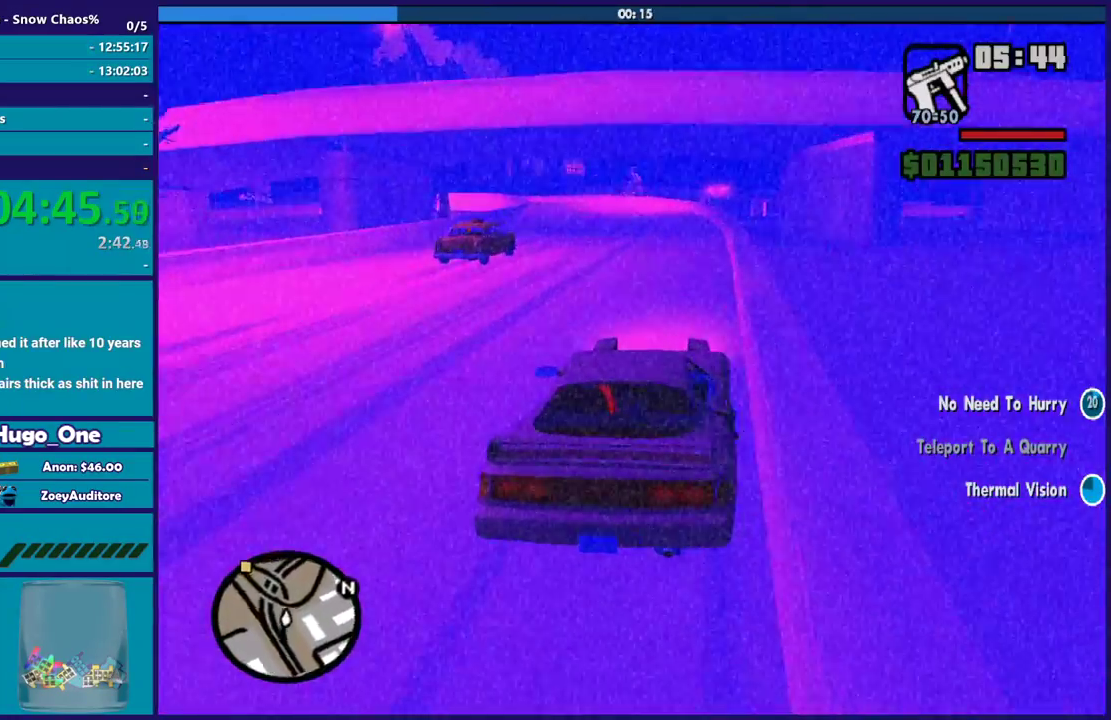
{"buttons": ["R2"], "left_stick": "center", "right_stick": "down-left", "events": []}
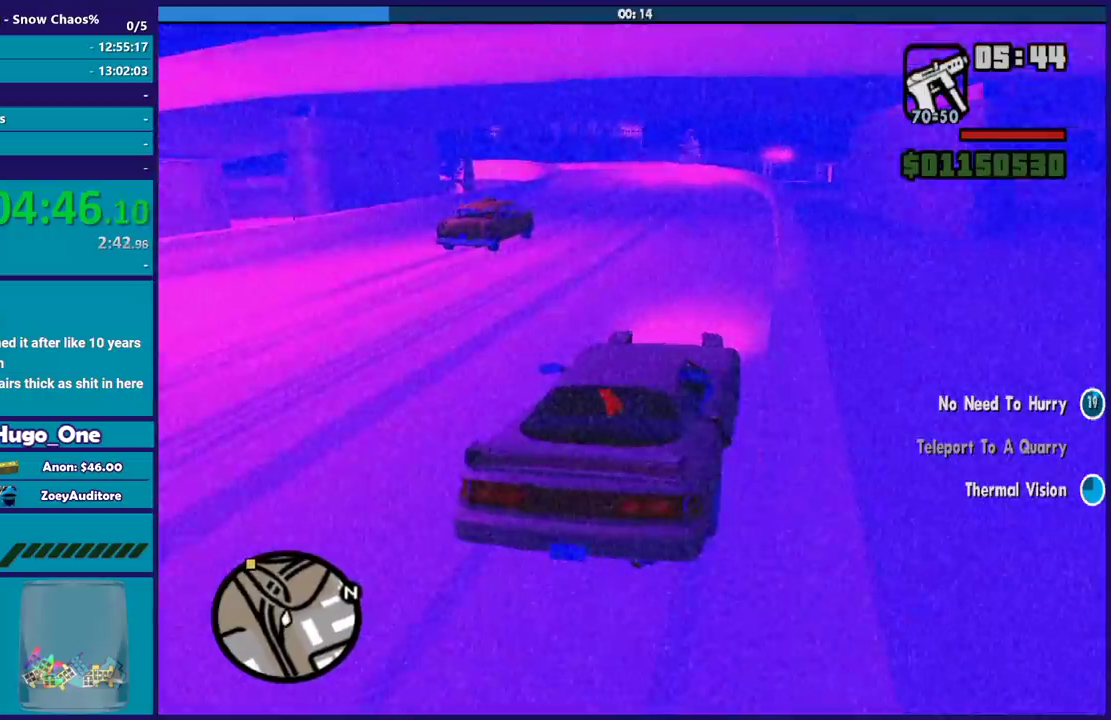
{"buttons": ["R2"], "left_stick": "center", "right_stick": "down-left", "events": [[100, "left_stick", "left"], [200, "left_stick", "center"]]}
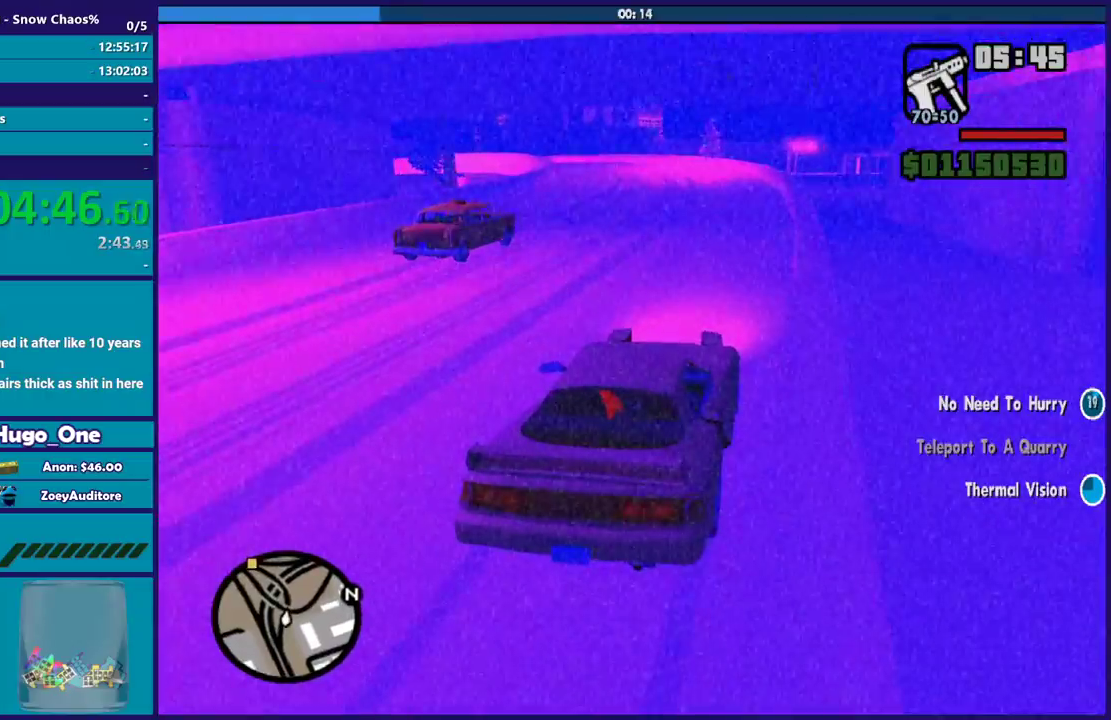
{"buttons": ["R2"], "left_stick": "center", "right_stick": "down-left", "events": []}
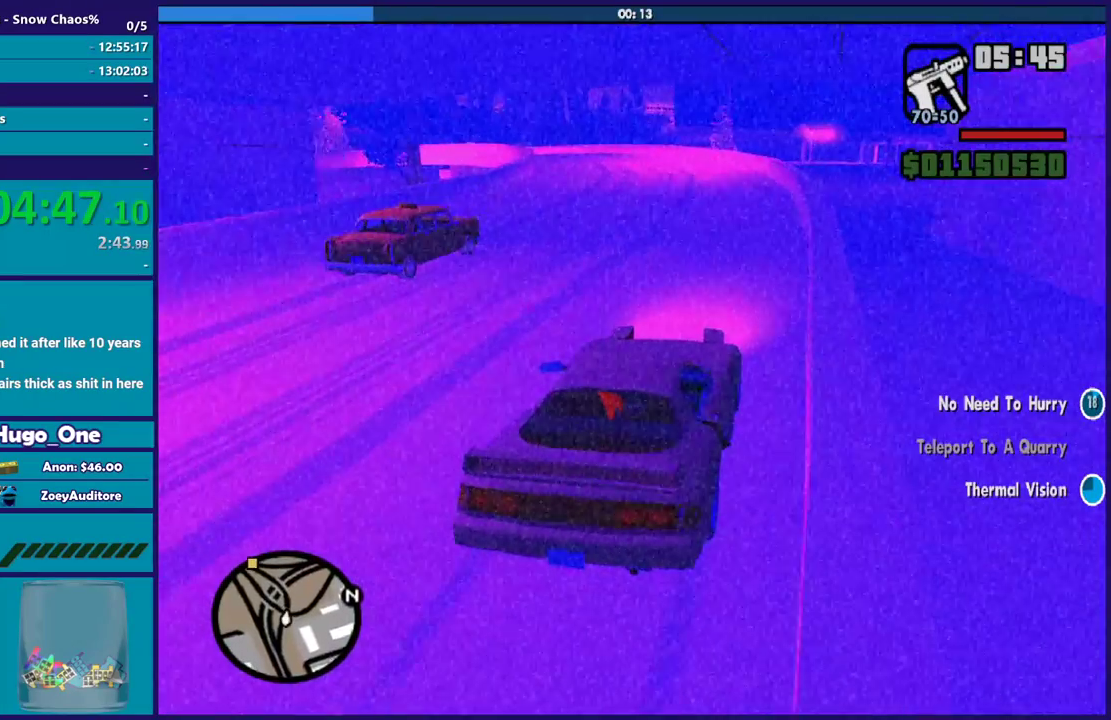
{"buttons": ["R2"], "left_stick": "center", "right_stick": "down-left", "events": []}
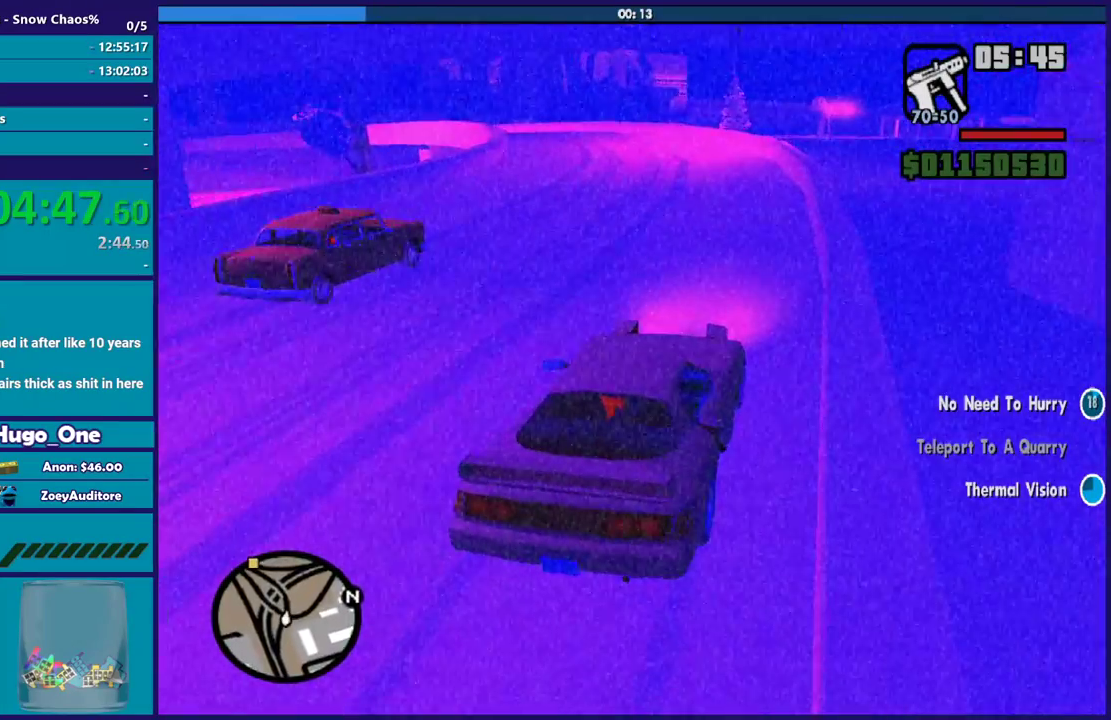
{"buttons": ["R2"], "left_stick": "left", "right_stick": "down-left", "events": [[333, "left_stick", "left"]]}
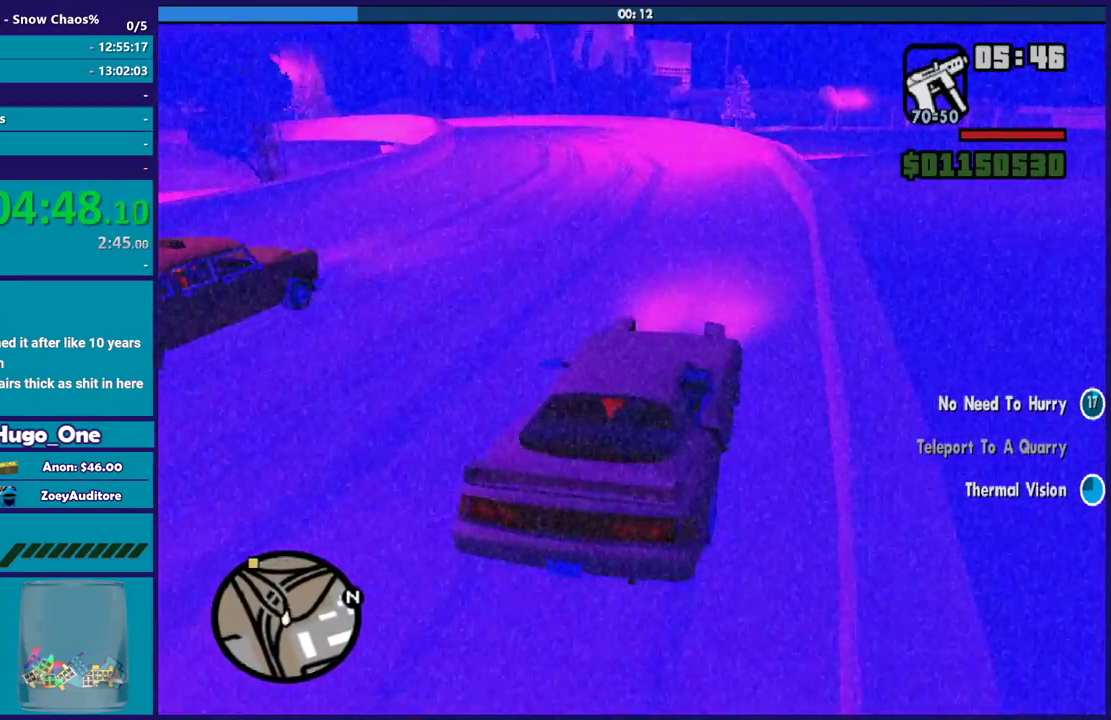
{"buttons": ["R2"], "left_stick": "center", "right_stick": "down-left", "events": [[300, "left_stick", "up-left"], [434, "left_stick", "center"]]}
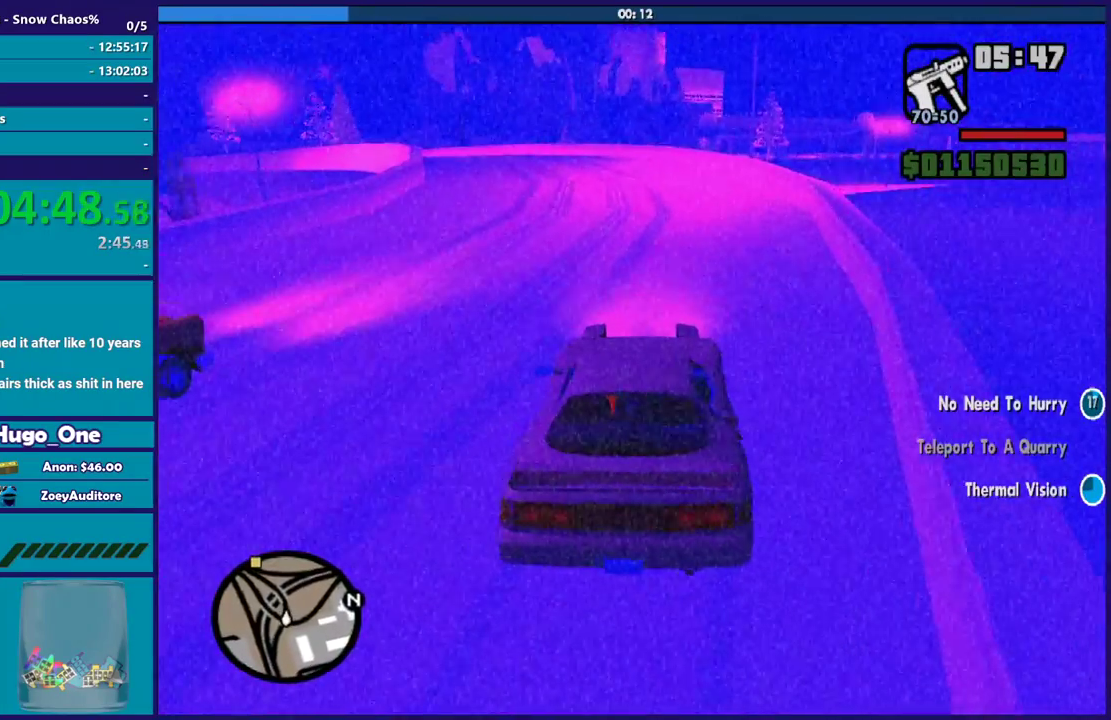
{"buttons": ["R2"], "left_stick": "down-right", "right_stick": "down-left", "events": [[200, "left_stick", "down-right"]]}
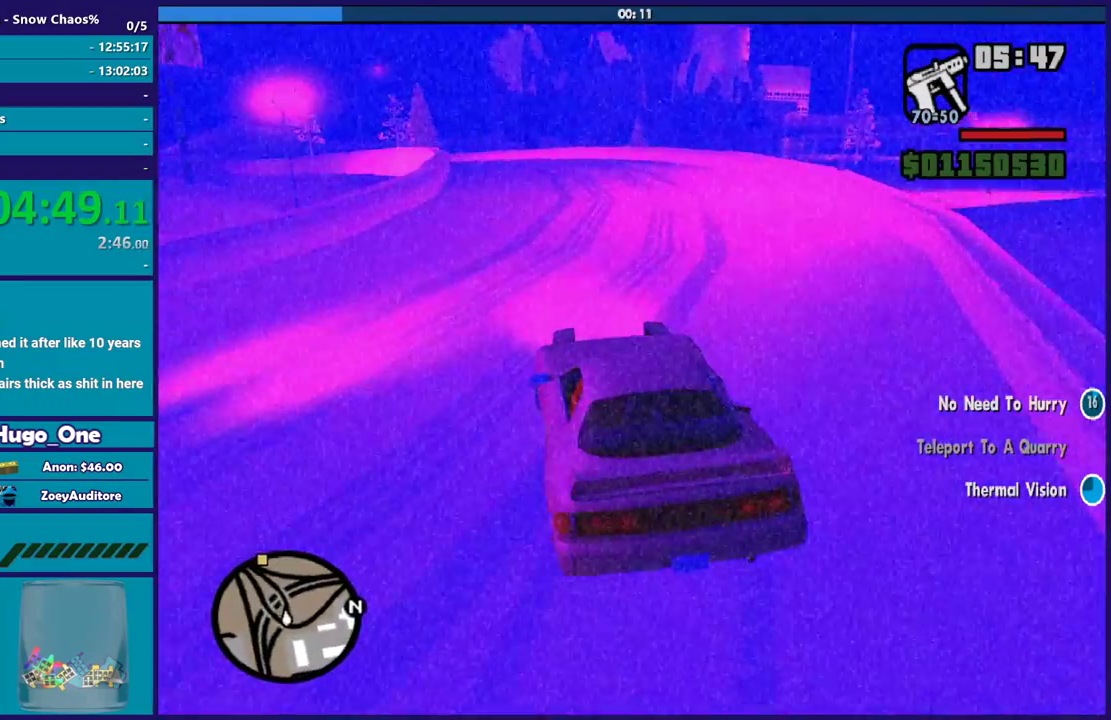
{"buttons": ["R2"], "left_stick": "up-left", "right_stick": "down-left", "events": [[434, "left_stick", "up-left"]]}
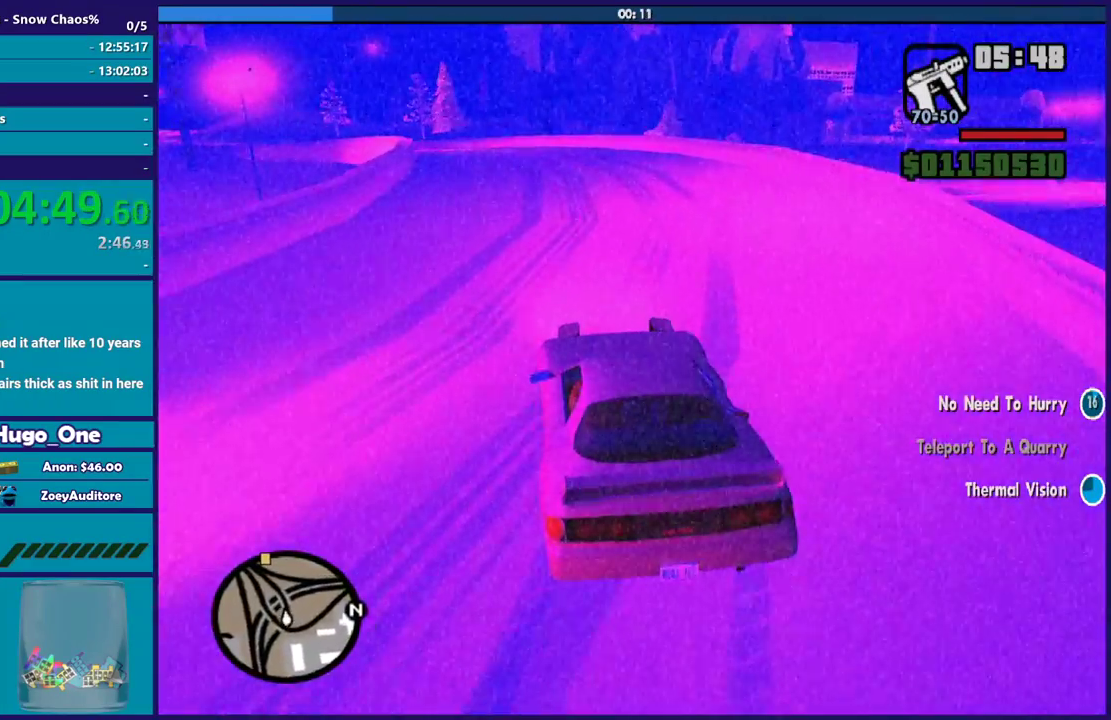
{"buttons": ["R2"], "left_stick": "center", "right_stick": "down-left", "events": [[33, "left_stick", "left"], [333, "left_stick", "right"], [467, "left_stick", "center"]]}
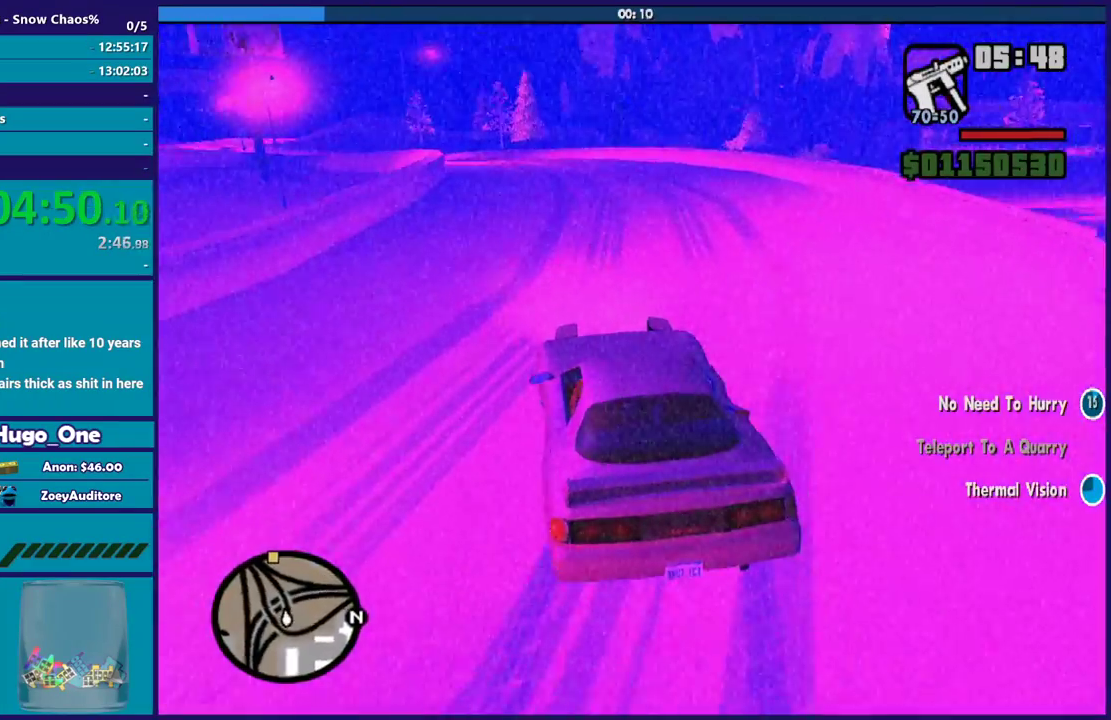
{"buttons": ["R2"], "left_stick": "down-right", "right_stick": "down-left", "events": [[33, "right_stick", "left"], [134, "left_stick", "down-right"], [167, "right_stick", "down-left"], [334, "left_stick", "center"], [501, "left_stick", "down-right"]]}
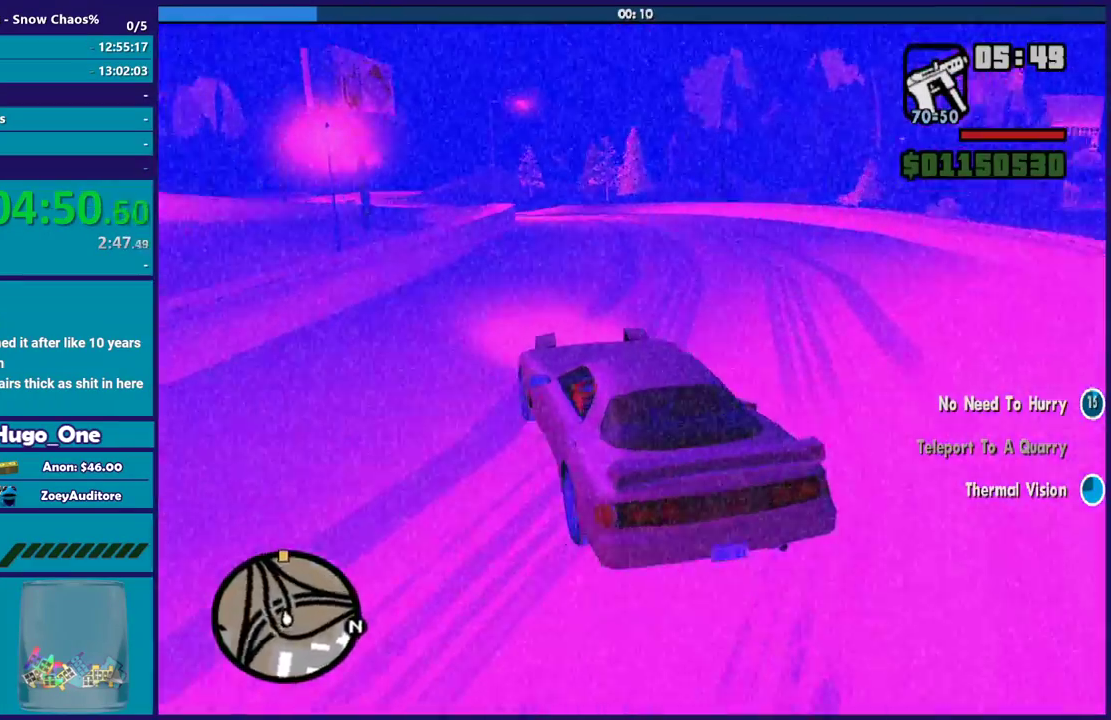
{"buttons": ["R2"], "left_stick": "down-right", "right_stick": "down-left", "events": []}
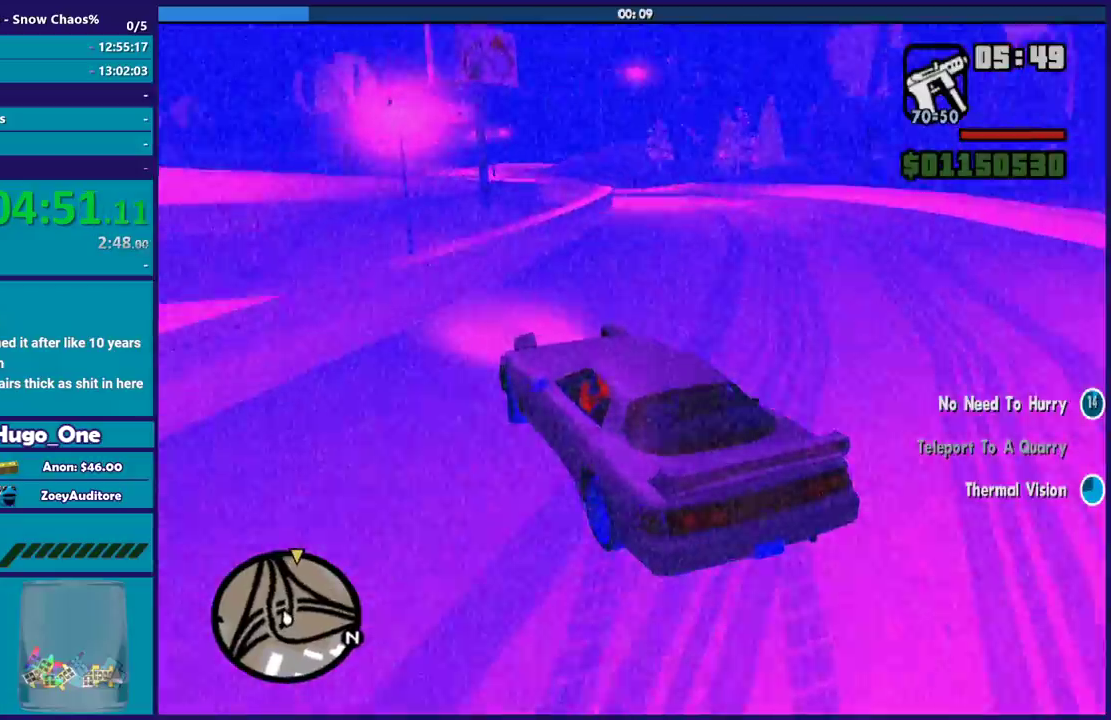
{"buttons": ["R2"], "left_stick": "down-right", "right_stick": "down-left", "events": []}
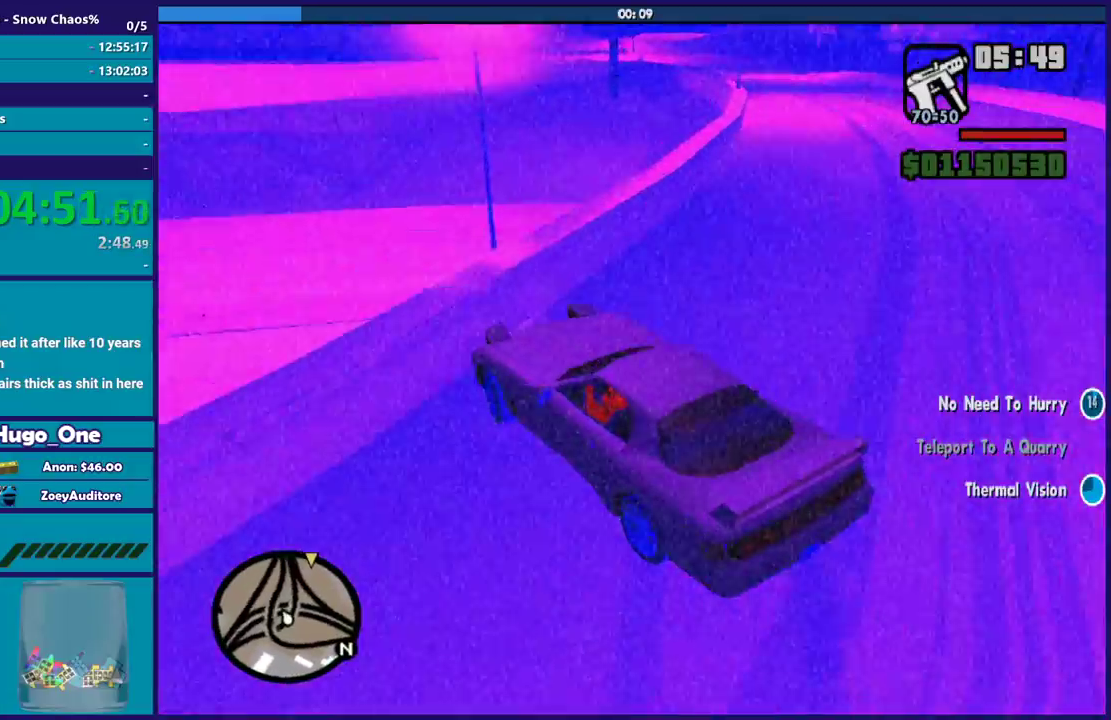
{"buttons": ["R2"], "left_stick": "down-right", "right_stick": "center", "events": [[467, "right_stick", "center"]]}
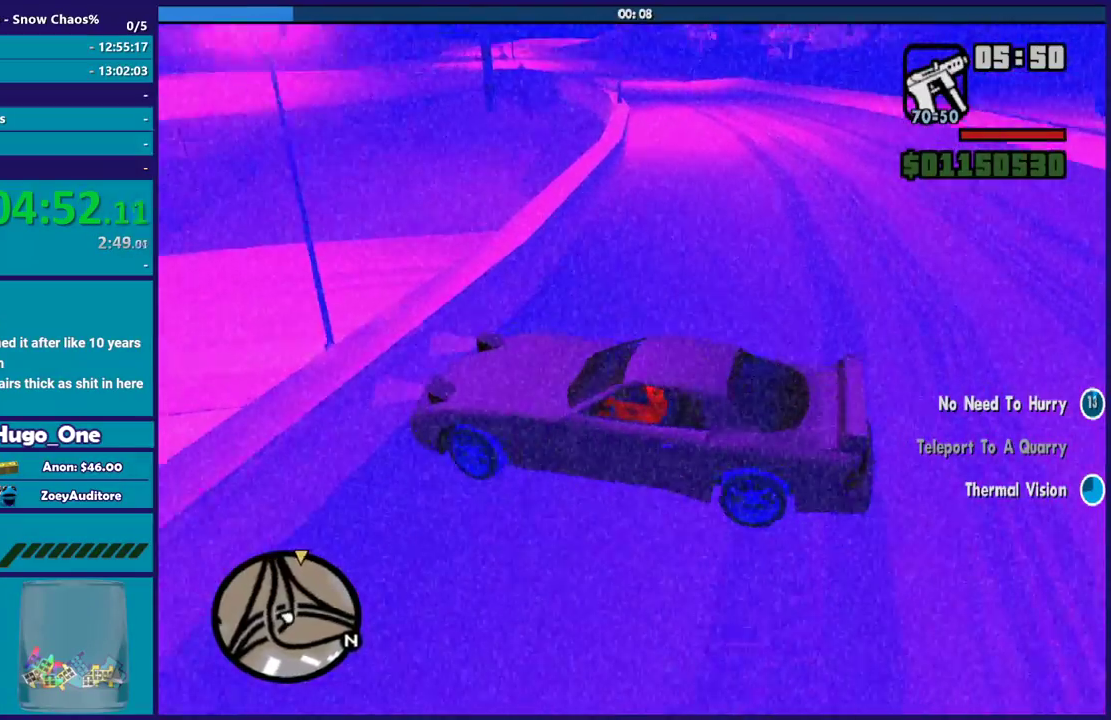
{"buttons": ["L2"], "left_stick": "right", "right_stick": "right", "events": [[33, "right_stick", "up-right"], [200, "L2", "down"], [200, "right_stick", "right"], [300, "R2", "up"], [300, "left_stick", "right"]]}
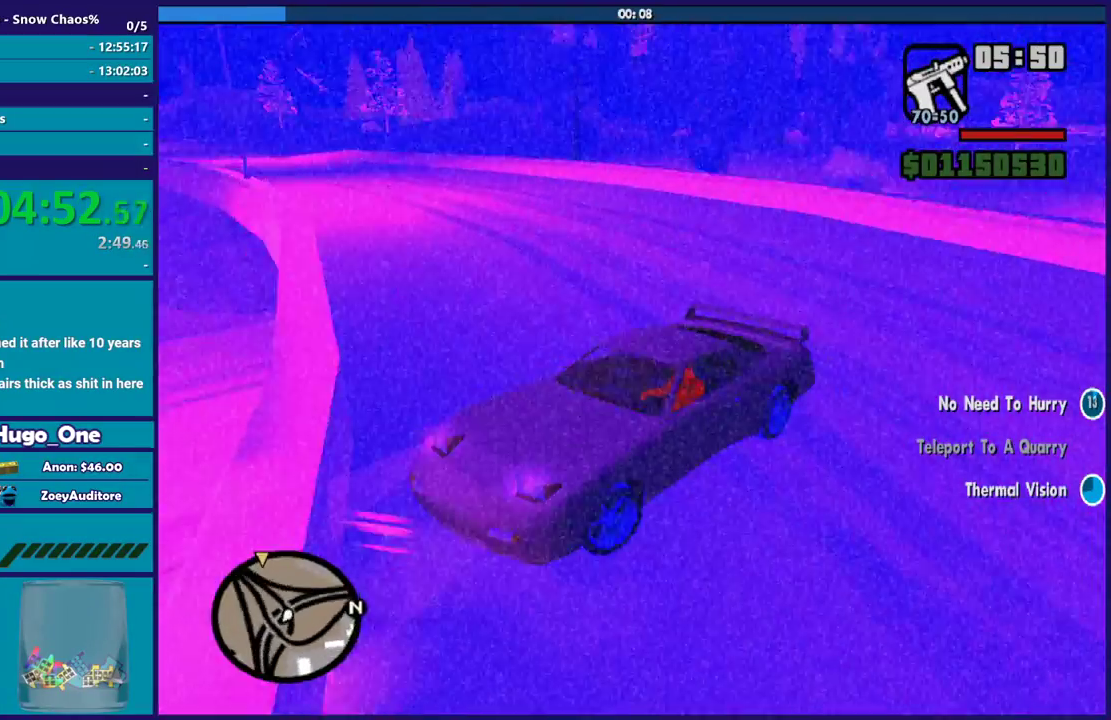
{"buttons": ["L2"], "left_stick": "right", "right_stick": "center", "events": [[234, "right_stick", "down-right"], [301, "right_stick", "center"]]}
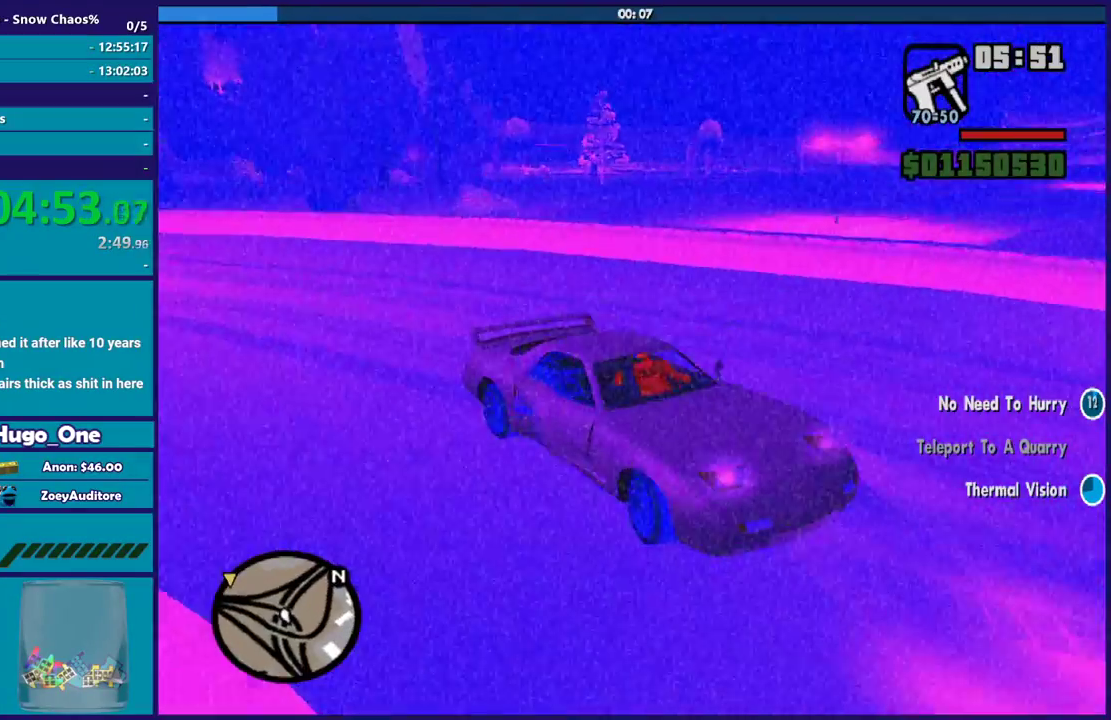
{"buttons": ["L2"], "left_stick": "right", "right_stick": "down-right", "events": [[267, "right_stick", "down"], [367, "right_stick", "down-right"]]}
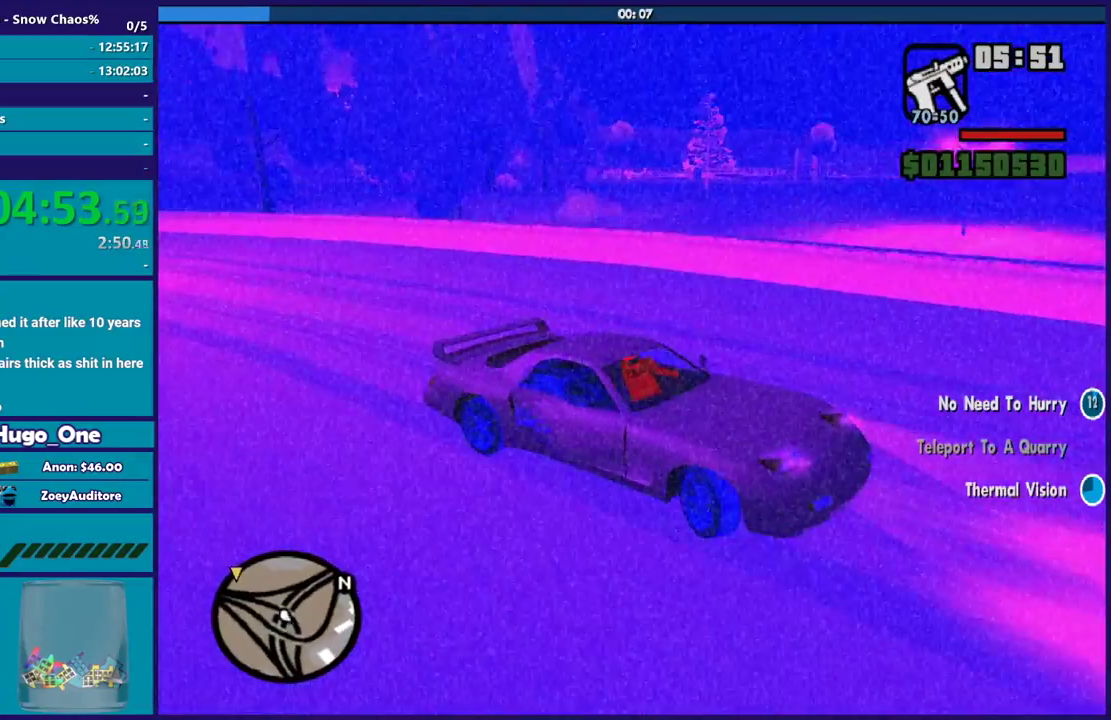
{"buttons": ["L2"], "left_stick": "right", "right_stick": "up-right", "events": [[34, "right_stick", "right"], [434, "right_stick", "up-right"]]}
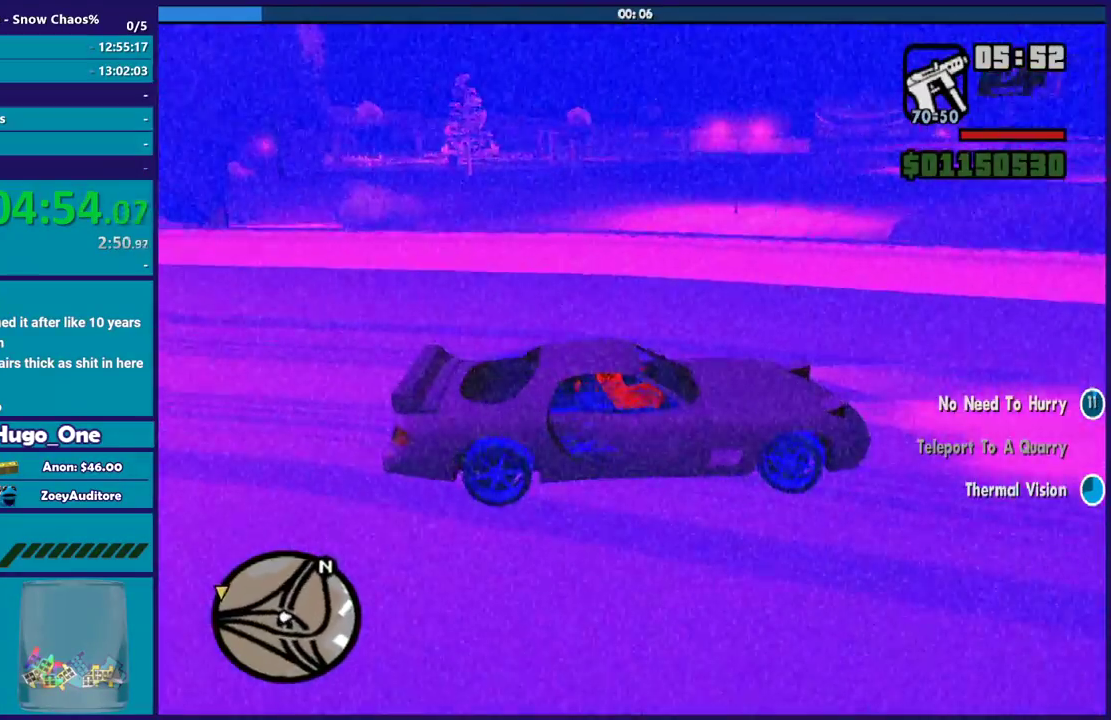
{"buttons": ["L2"], "left_stick": "right", "right_stick": "up-right", "events": [[33, "right_stick", "down"], [233, "right_stick", "up-right"]]}
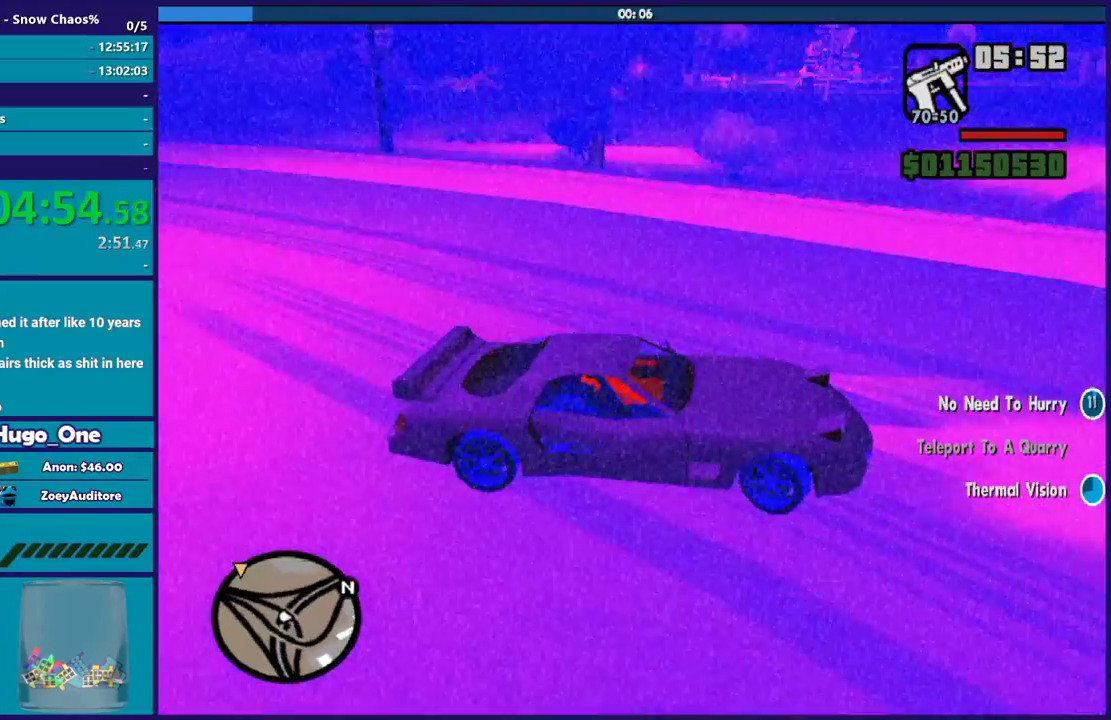
{"buttons": ["R2"], "left_stick": "left", "right_stick": "up-right", "events": [[367, "L2", "up"], [367, "R2", "down"], [401, "left_stick", "left"]]}
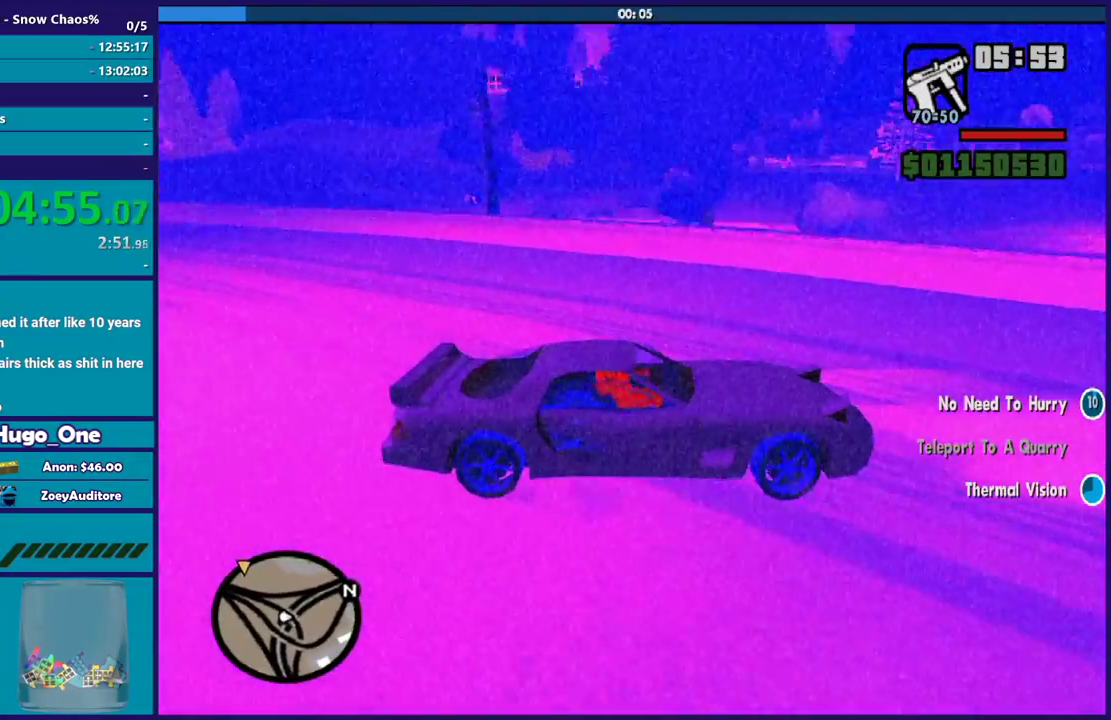
{"buttons": ["R2"], "left_stick": "left", "right_stick": "right", "events": [[67, "right_stick", "right"]]}
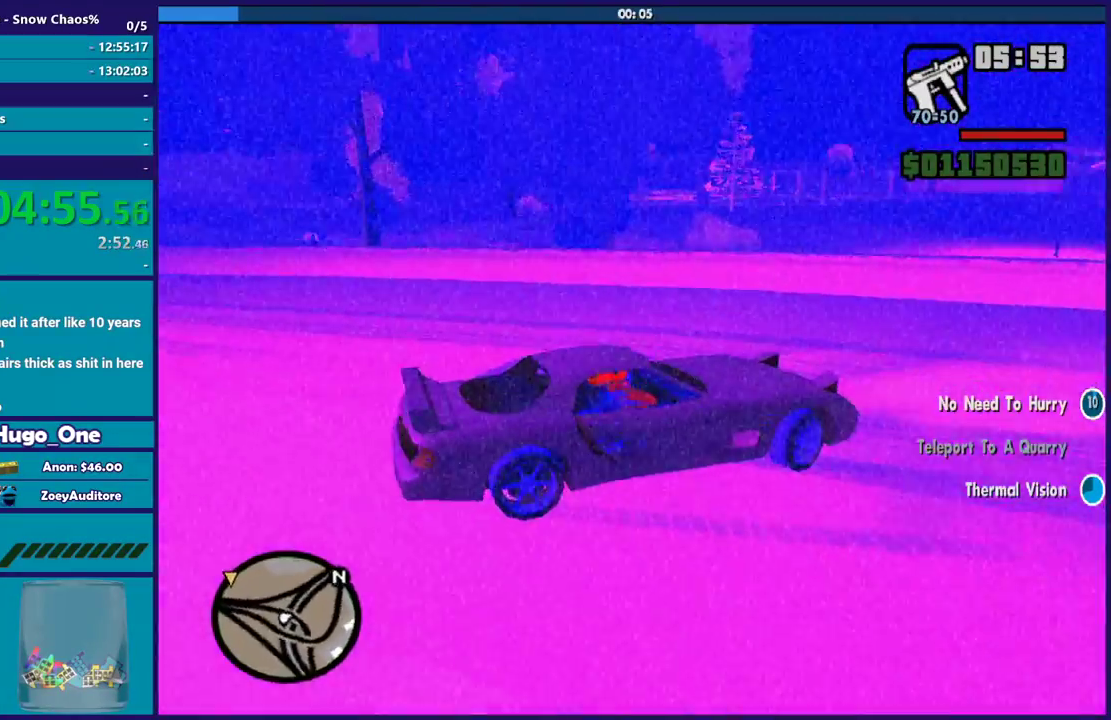
{"buttons": ["R2"], "left_stick": "left", "right_stick": "down-left", "events": [[34, "right_stick", "down-right"], [100, "right_stick", "down"], [167, "right_stick", "down-left"], [301, "right_stick", "center"], [501, "right_stick", "down-left"]]}
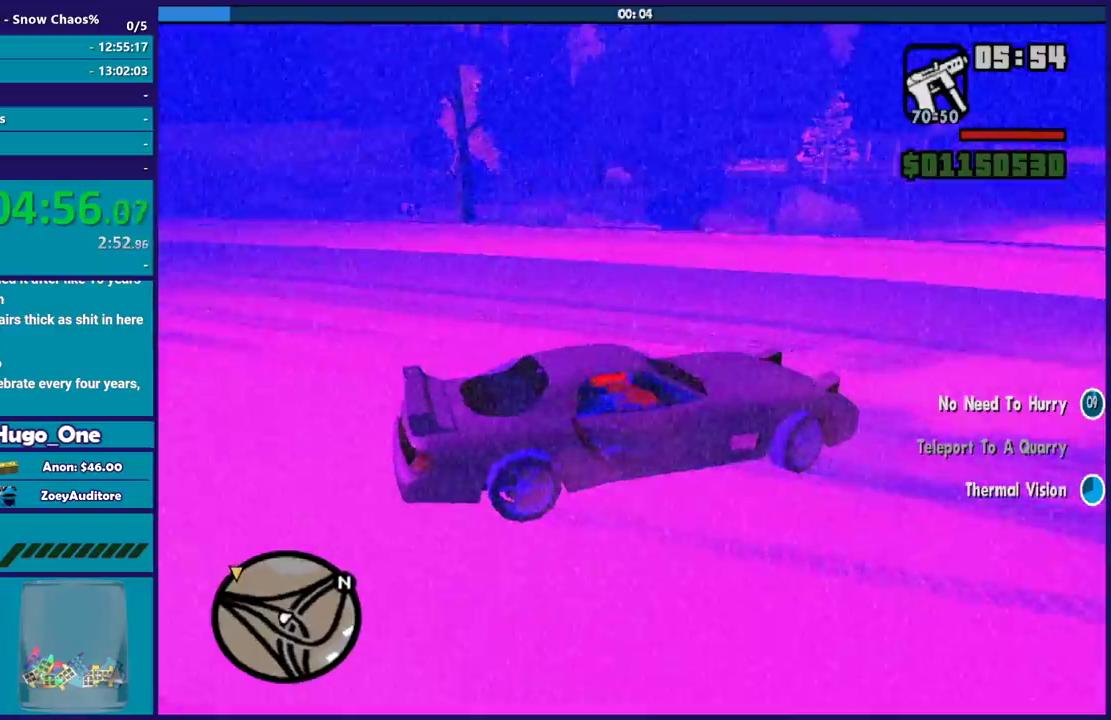
{"buttons": ["R2"], "left_stick": "left", "right_stick": "down-left", "events": [[233, "right_stick", "up"], [467, "right_stick", "down-left"]]}
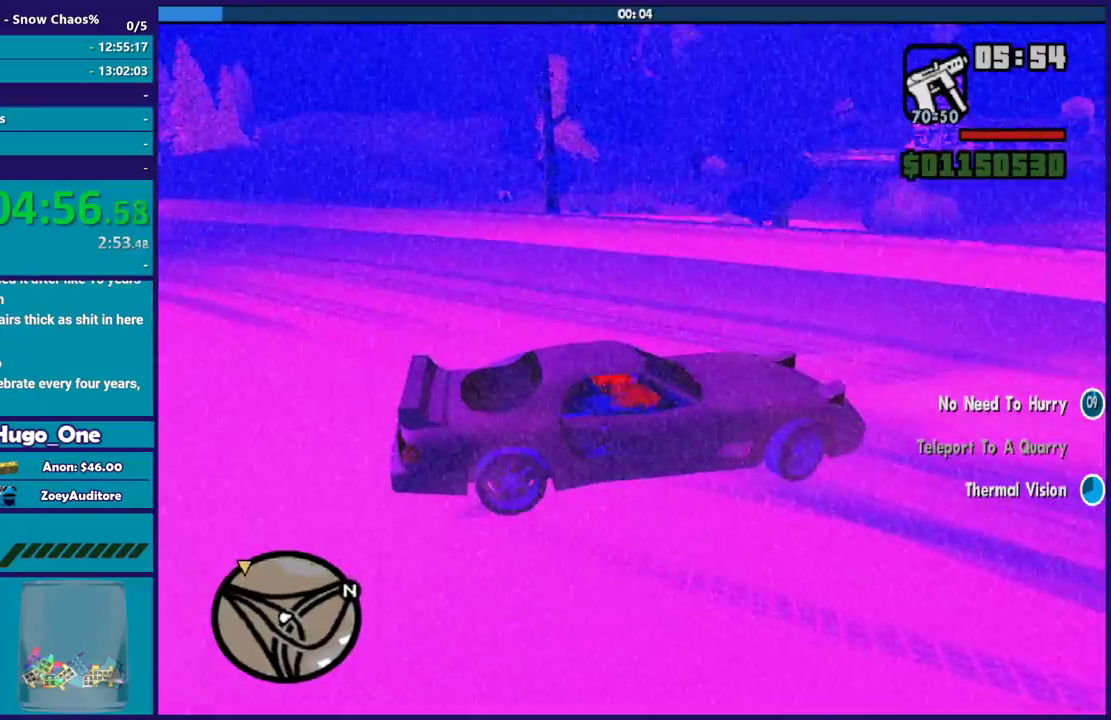
{"buttons": ["R2"], "left_stick": "left", "right_stick": "left", "events": [[167, "right_stick", "up"], [301, "right_stick", "down-left"], [501, "right_stick", "left"]]}